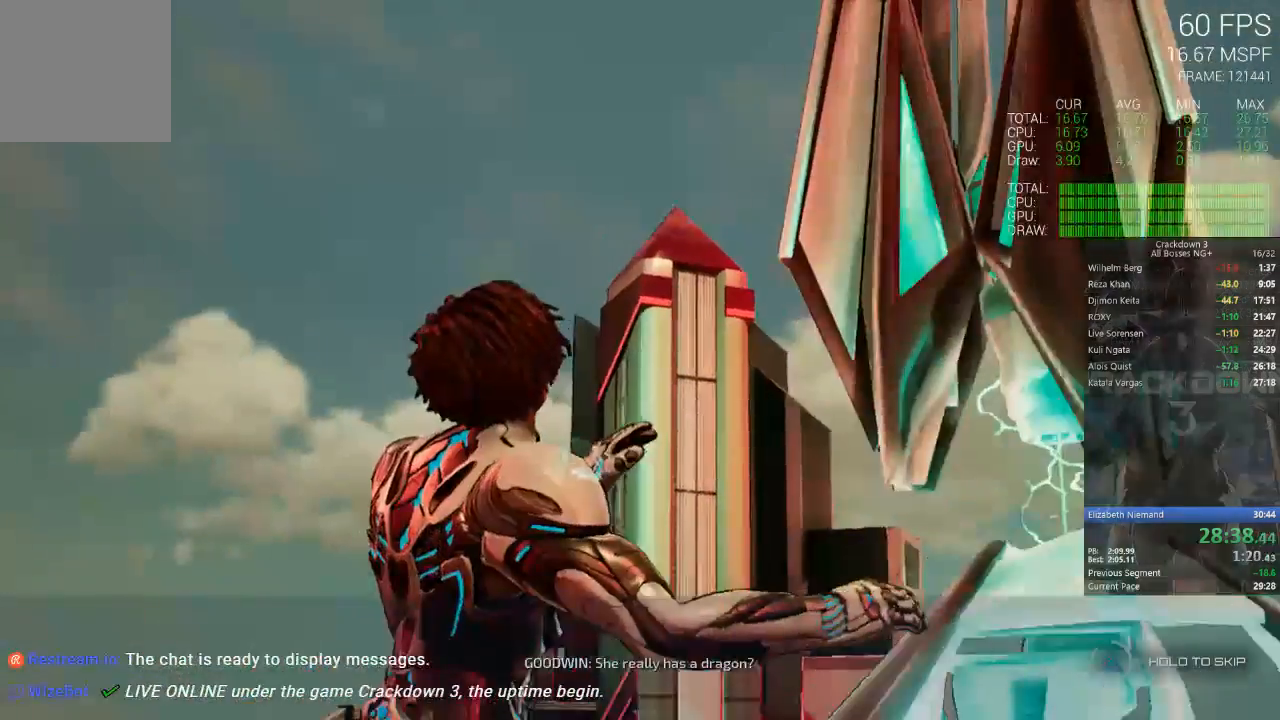
Gameplay with a controller (Xbox layout); each line is a JSON object with the inputs held at the frame after it. "events" lists button and stick changes between this image and that frame as [ms after this image, input, new state], when the widget could be followed in between.
{"buttons": ["X"], "left_stick": "center", "right_stick": "center", "events": []}
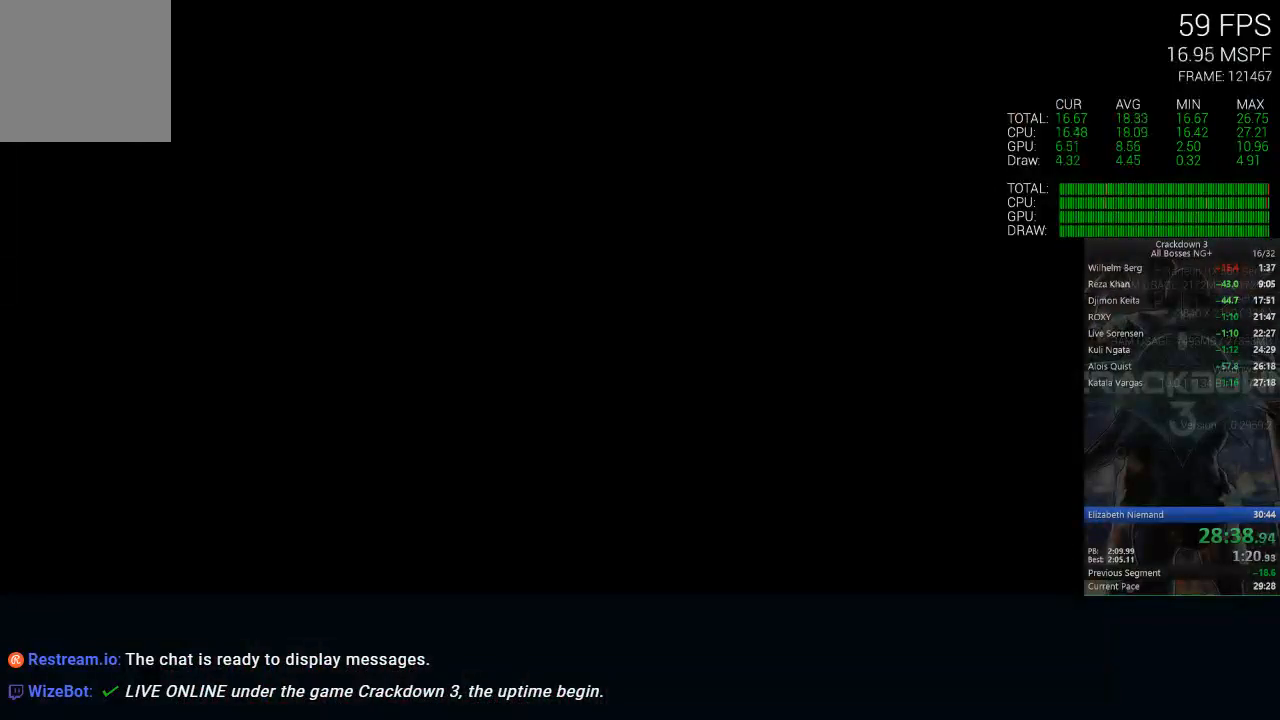
{"buttons": ["Y"], "left_stick": "center", "right_stick": "center", "events": [[217, "X", "up"], [367, "Y", "down"]]}
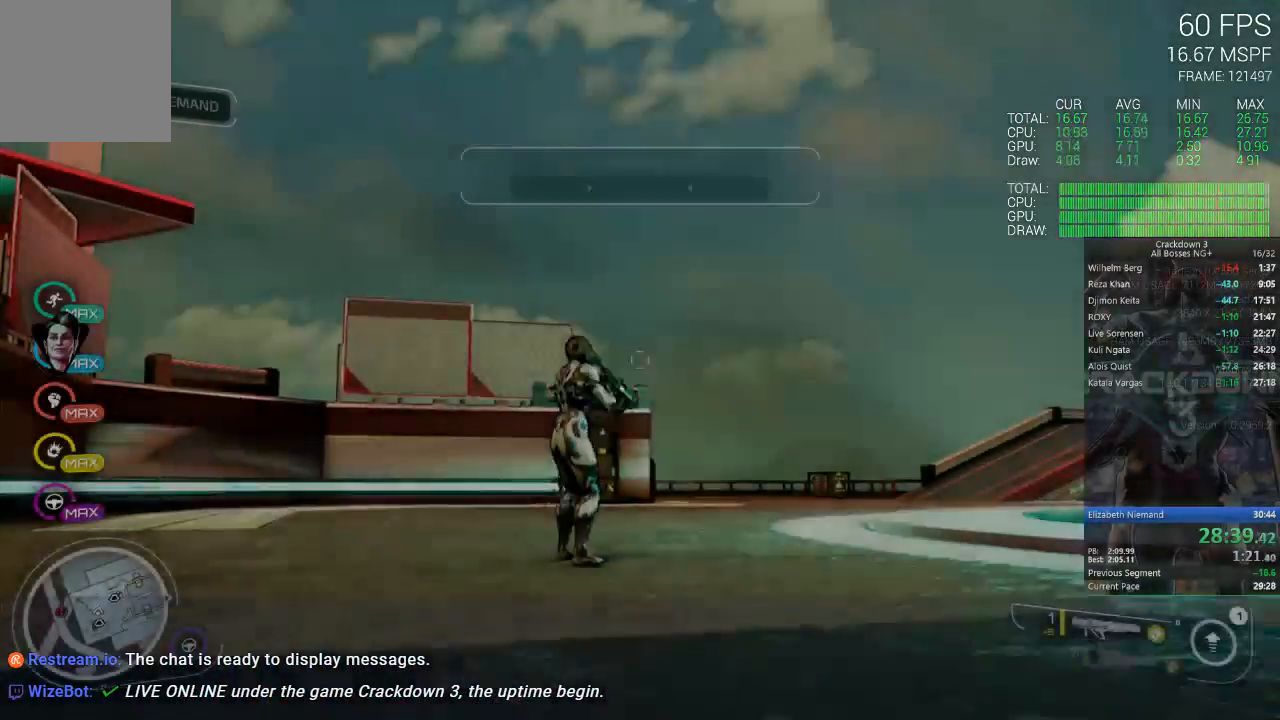
{"buttons": [], "left_stick": "up-right", "right_stick": "down-left", "events": [[33, "left_stick", "right"], [333, "Y", "up"], [333, "left_stick", "up-right"], [400, "right_stick", "down-left"]]}
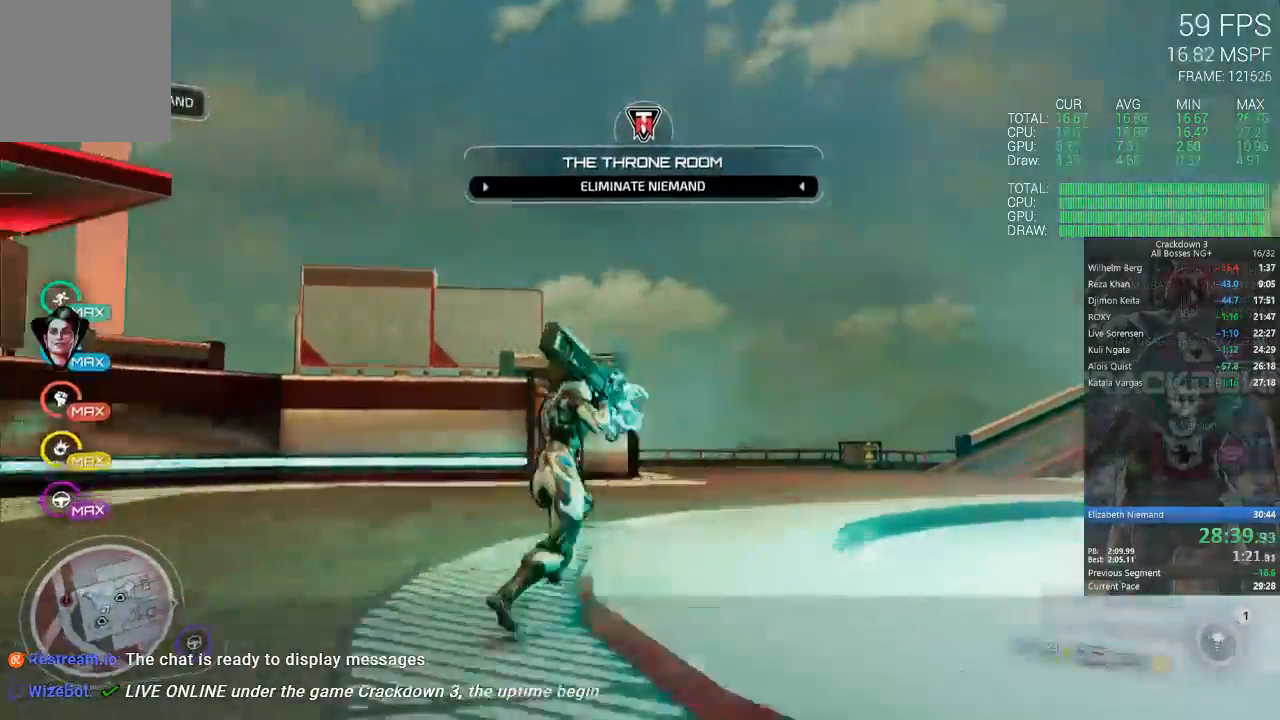
{"buttons": [], "left_stick": "up-right", "right_stick": "center", "events": [[233, "right_stick", "left"], [450, "right_stick", "center"]]}
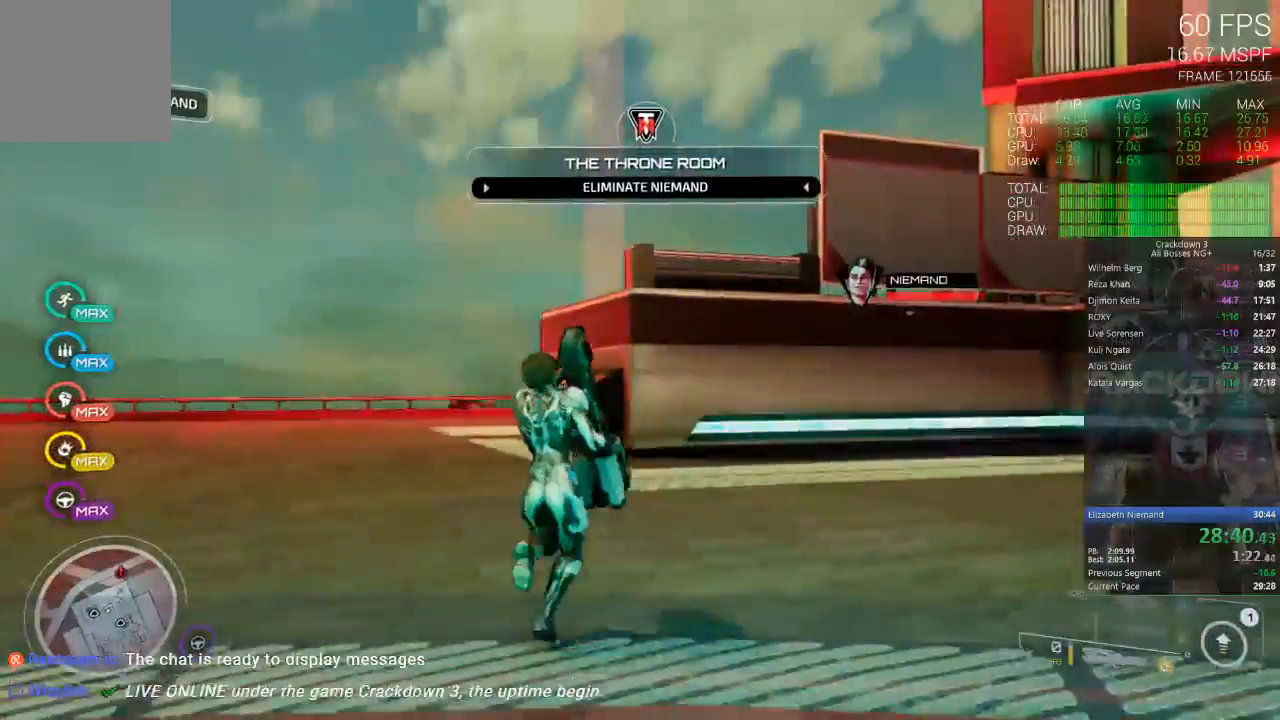
{"buttons": ["A"], "left_stick": "up-right", "right_stick": "center", "events": [[33, "A", "down"], [200, "A", "up"], [333, "A", "down"]]}
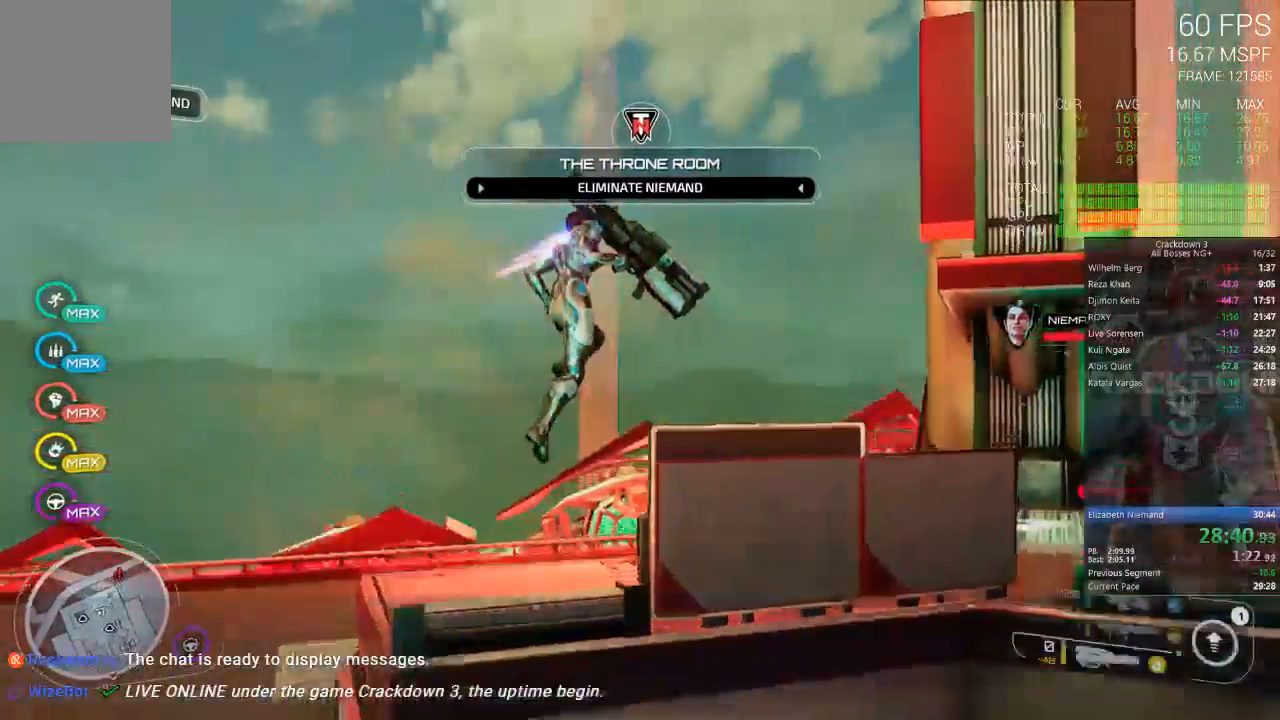
{"buttons": ["A"], "left_stick": "up-right", "right_stick": "center", "events": [[117, "L3", "down"], [283, "L3", "up"]]}
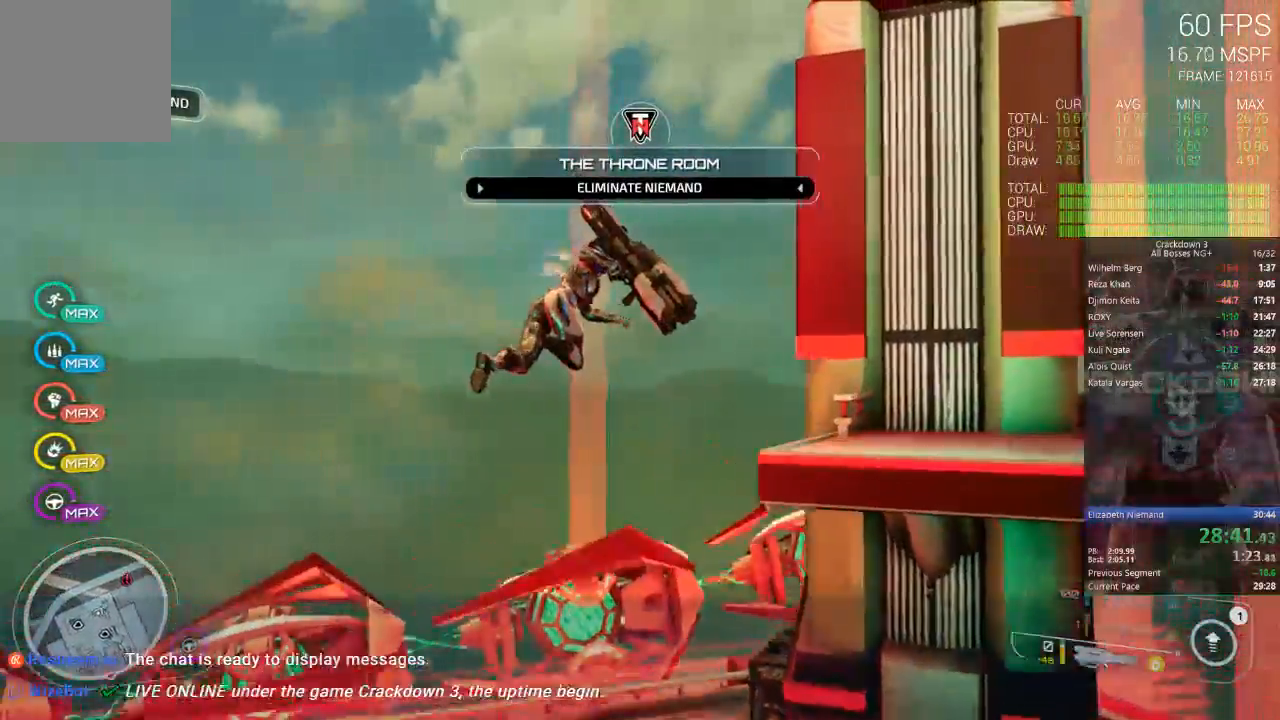
{"buttons": [], "left_stick": "up-right", "right_stick": "down-left", "events": [[117, "A", "up"], [417, "right_stick", "left"], [483, "right_stick", "down-left"]]}
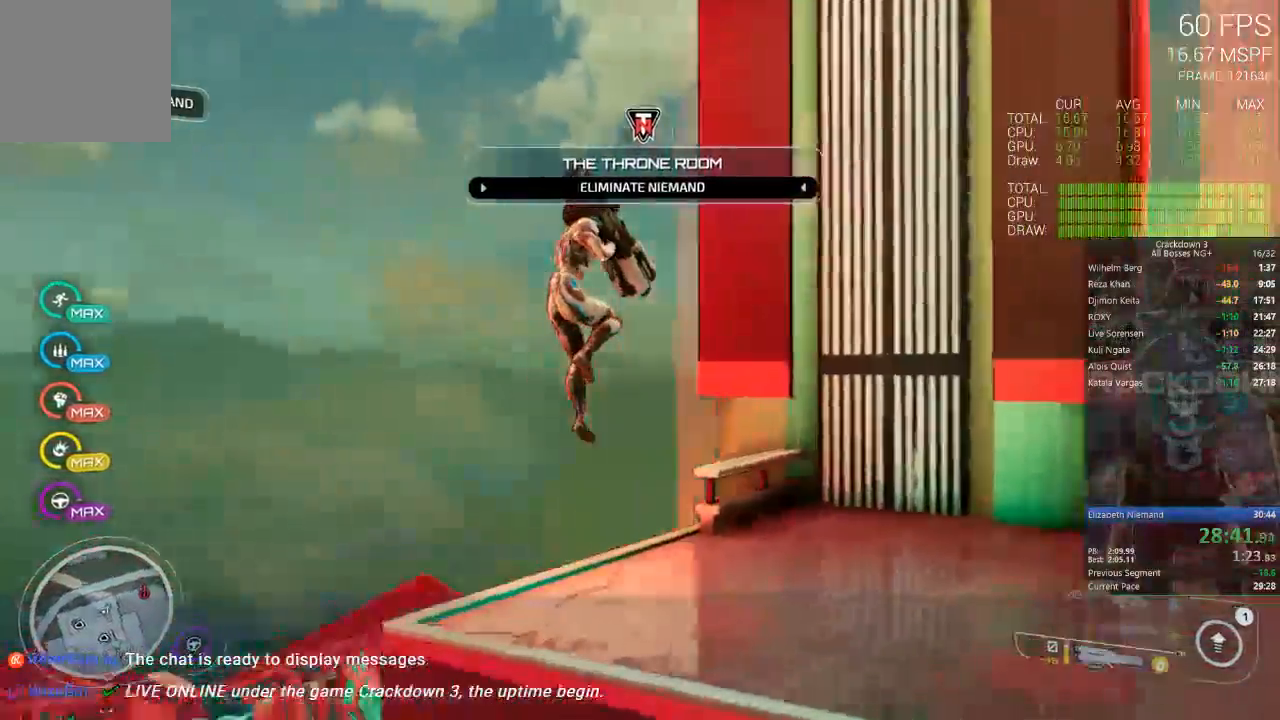
{"buttons": [], "left_stick": "down", "right_stick": "down-left", "events": [[417, "left_stick", "down"]]}
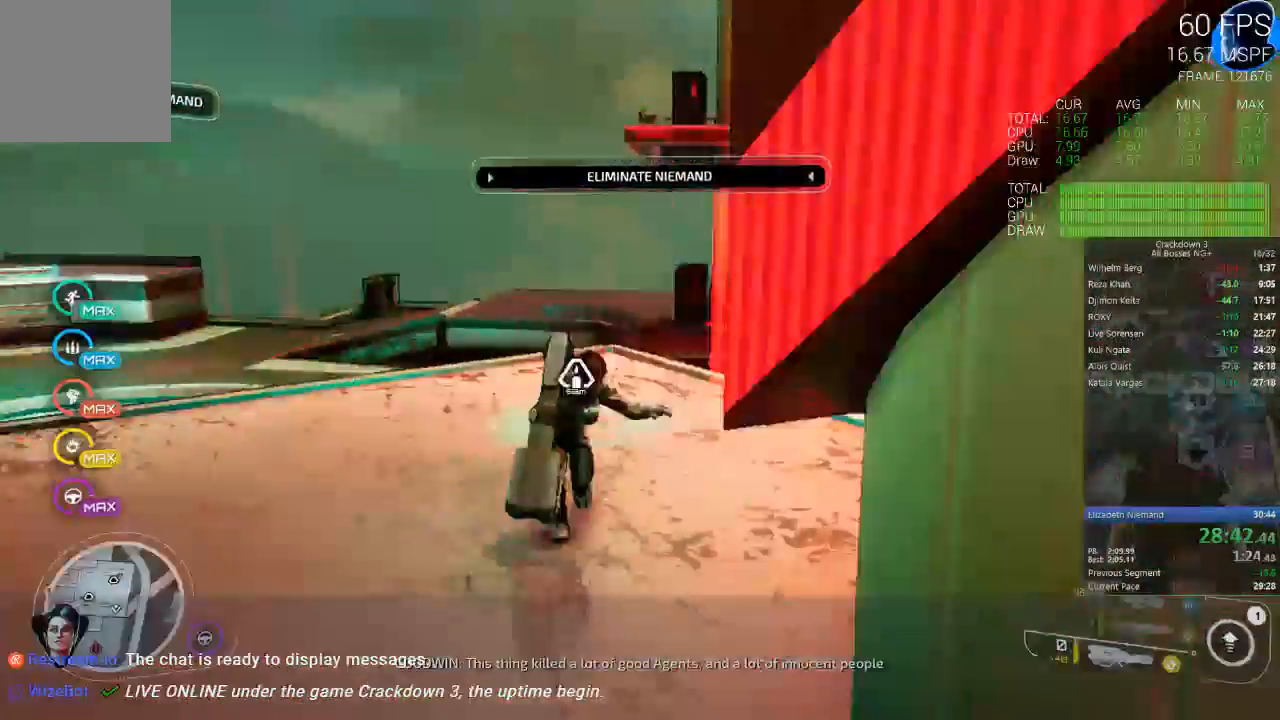
{"buttons": [], "left_stick": "center", "right_stick": "down-left", "events": [[150, "left_stick", "center"], [183, "right_stick", "center"], [333, "right_stick", "down-left"], [400, "R1", "down"], [500, "R1", "up"]]}
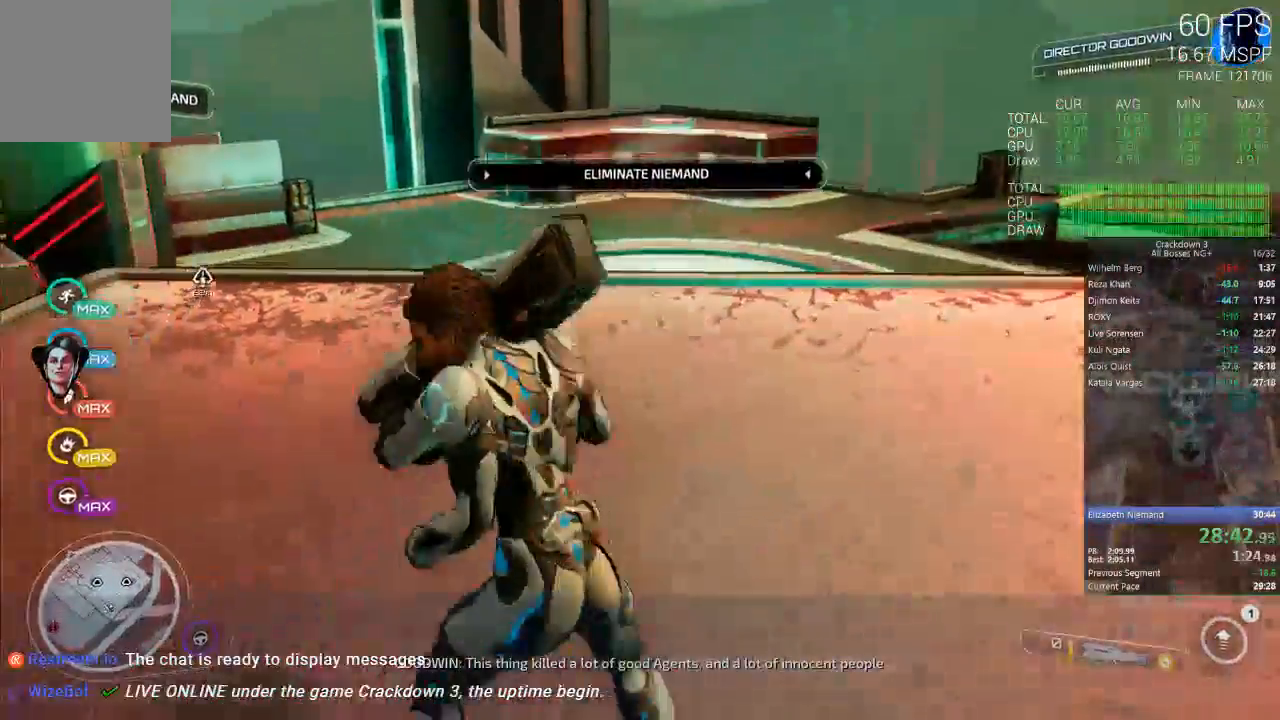
{"buttons": ["L3"], "left_stick": "up", "right_stick": "center", "events": [[33, "right_stick", "down"], [167, "right_stick", "center"], [200, "left_stick", "up"], [450, "L3", "down"]]}
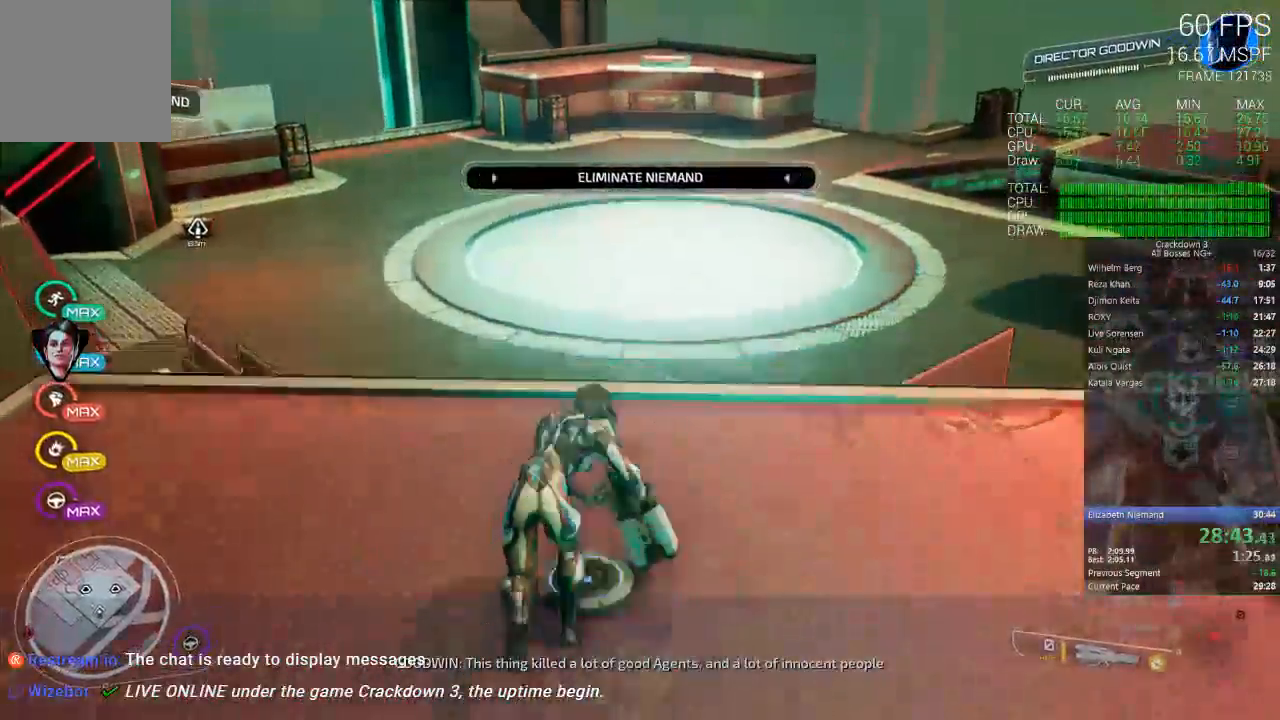
{"buttons": [], "left_stick": "up", "right_stick": "center", "events": [[117, "L3", "up"], [300, "right_stick", "up"], [467, "right_stick", "center"]]}
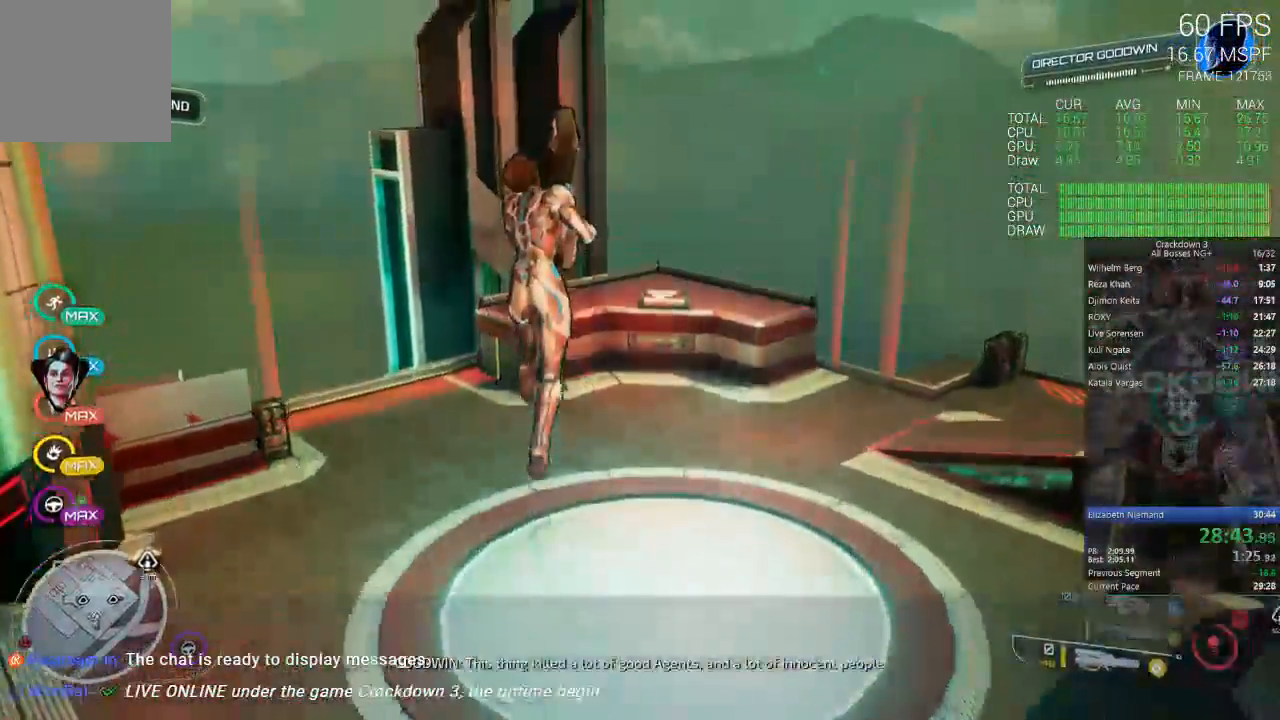
{"buttons": [], "left_stick": "up", "right_stick": "center", "events": []}
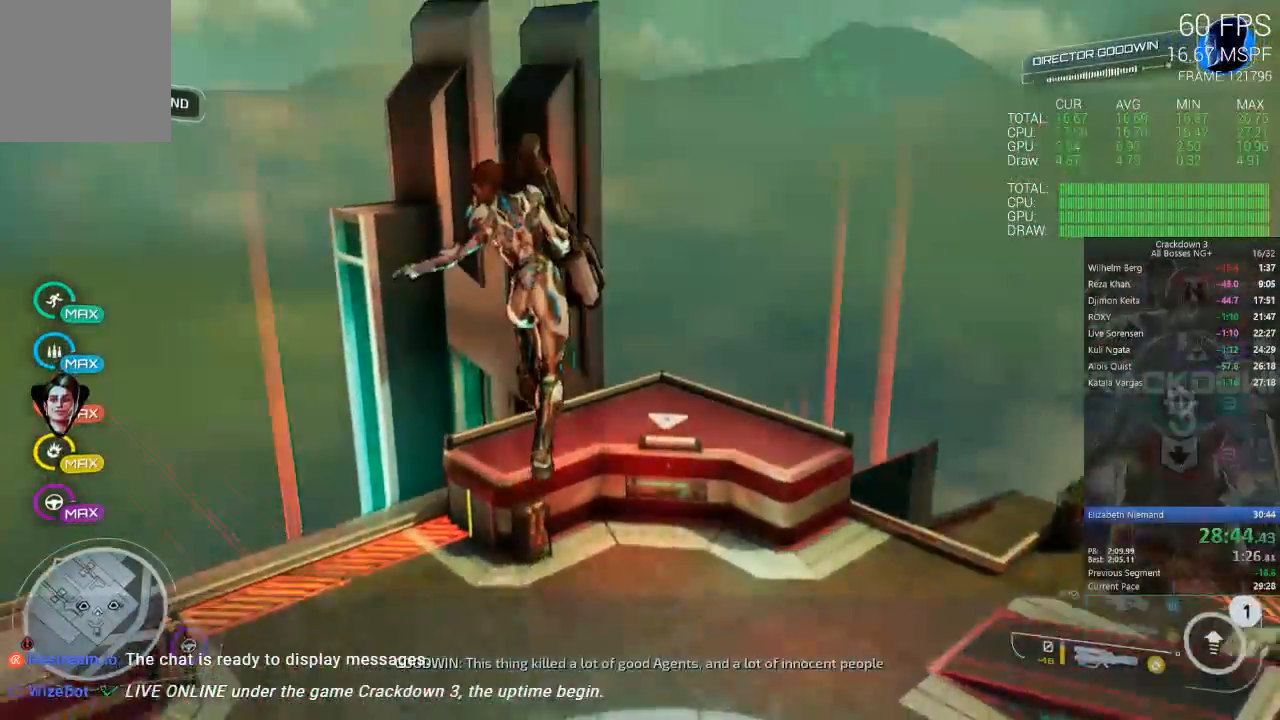
{"buttons": [], "left_stick": "up", "right_stick": "center", "events": []}
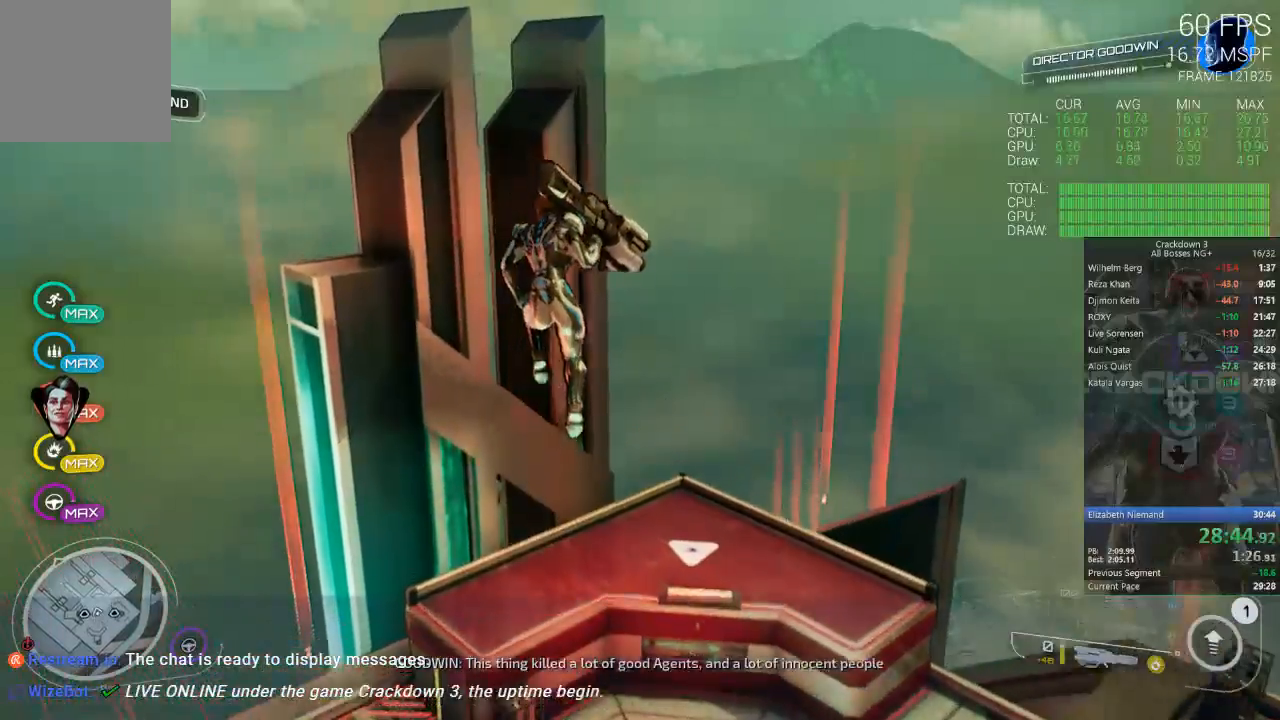
{"buttons": [], "left_stick": "up", "right_stick": "center", "events": [[183, "right_stick", "up-left"], [400, "right_stick", "center"]]}
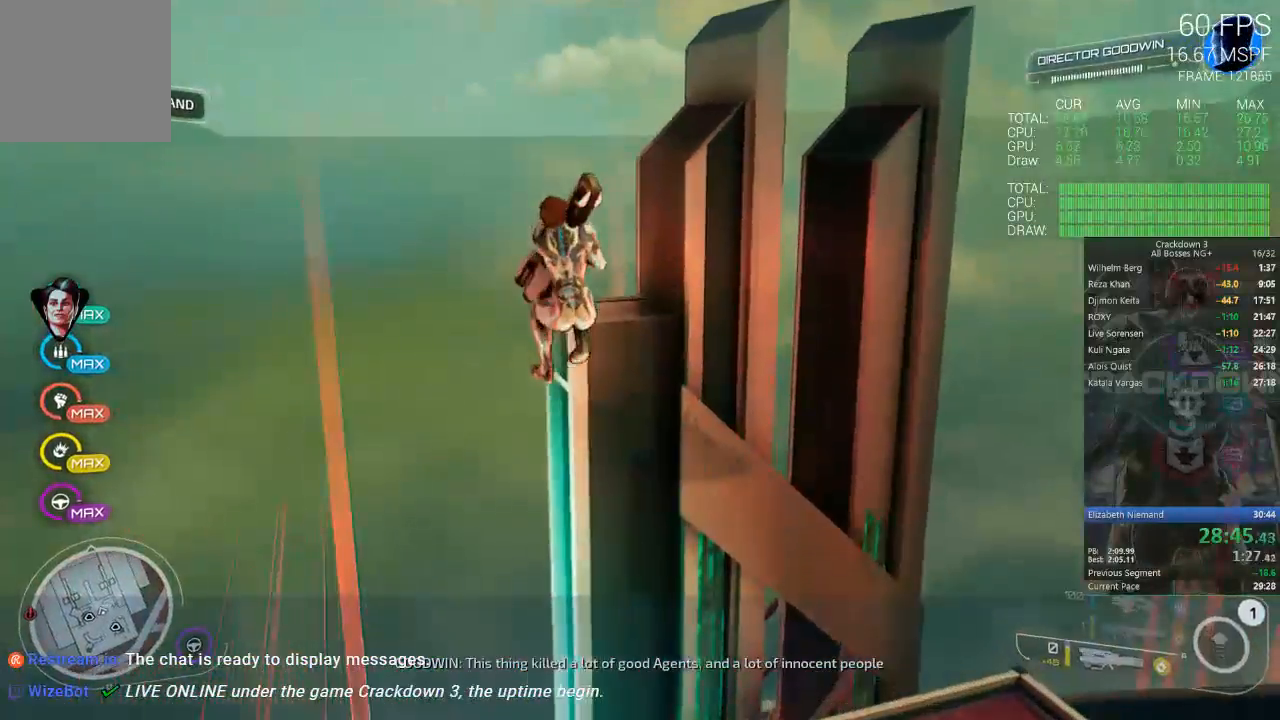
{"buttons": ["A", "L3"], "left_stick": "up", "right_stick": "center", "events": [[183, "A", "down"], [483, "L3", "down"]]}
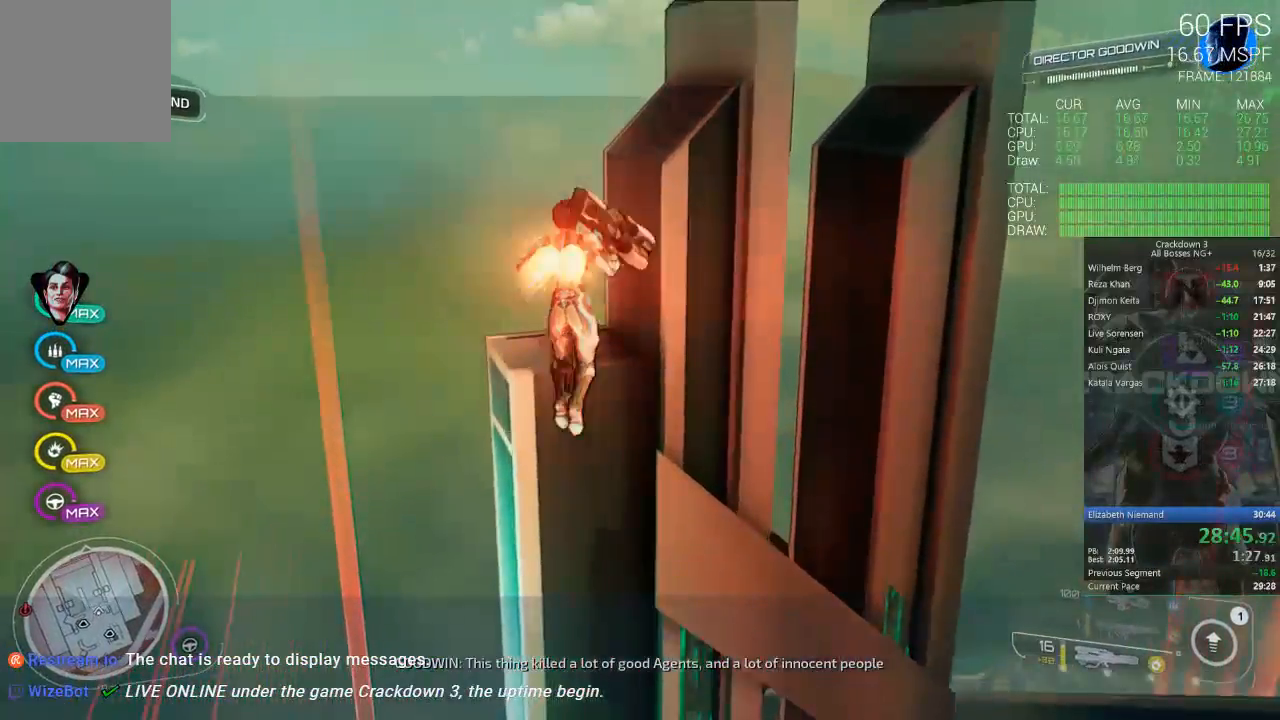
{"buttons": [], "left_stick": "up", "right_stick": "down-left", "events": [[150, "L3", "up"], [317, "A", "up"], [483, "right_stick", "down-left"]]}
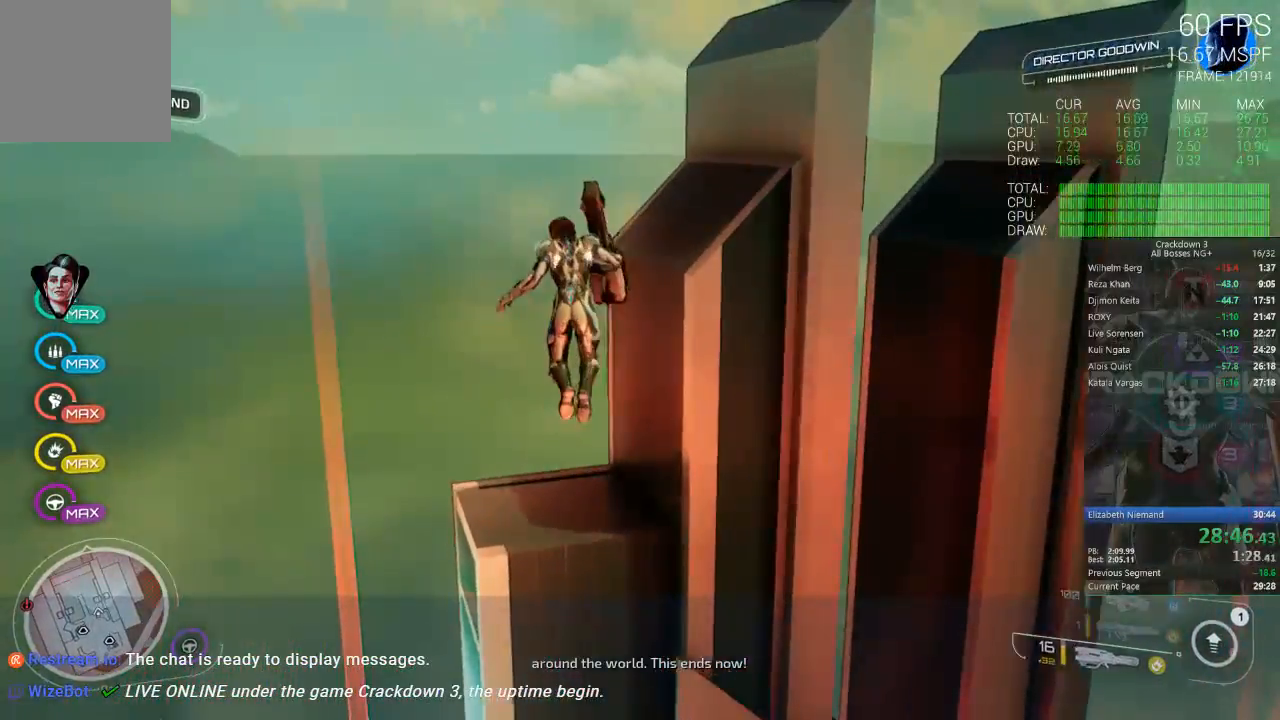
{"buttons": ["A"], "left_stick": "up", "right_stick": "center", "events": [[217, "right_stick", "center"], [417, "A", "down"]]}
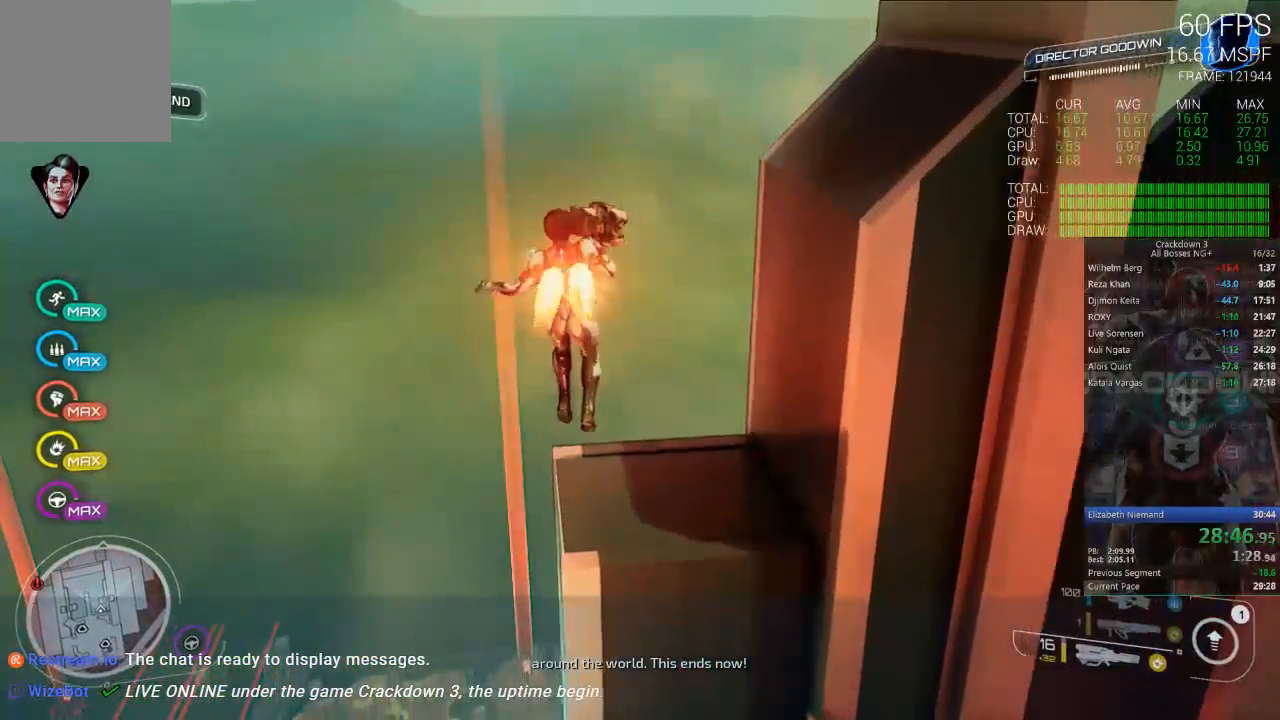
{"buttons": ["L1"], "left_stick": "up", "right_stick": "center", "events": [[67, "A", "up"], [417, "L1", "down"]]}
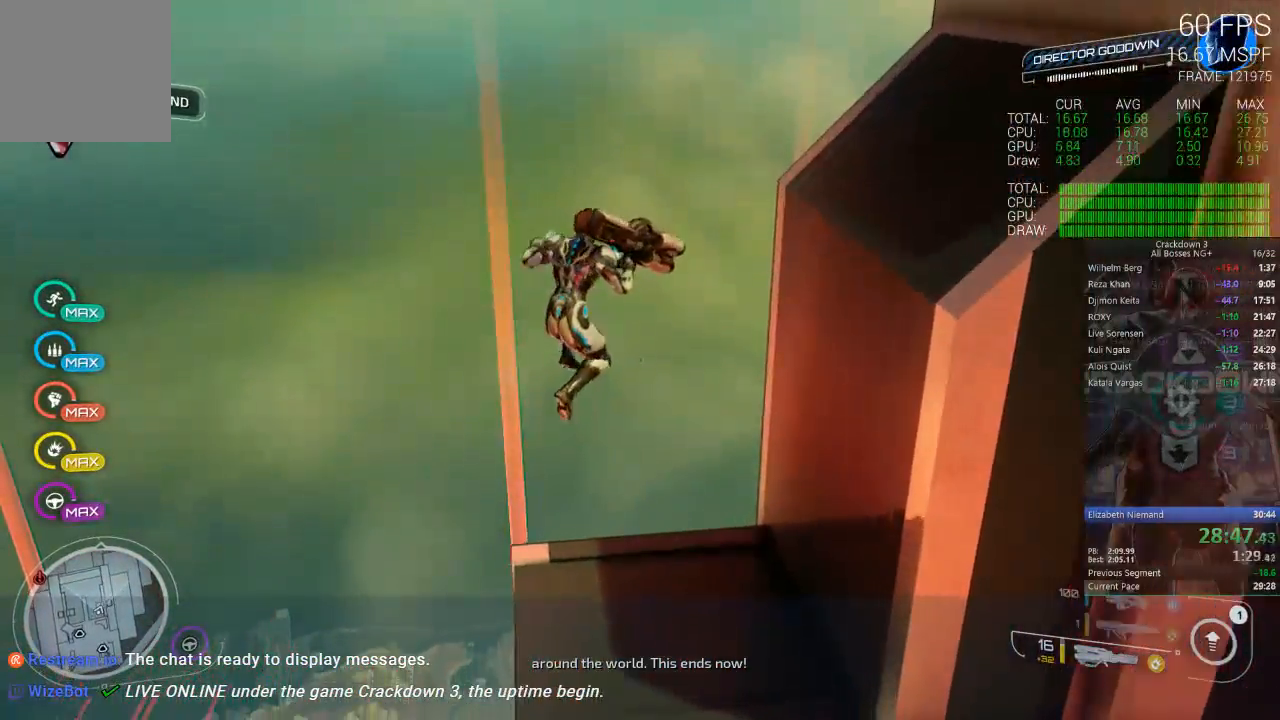
{"buttons": [], "left_stick": "up", "right_stick": "center", "events": [[33, "L1", "up"]]}
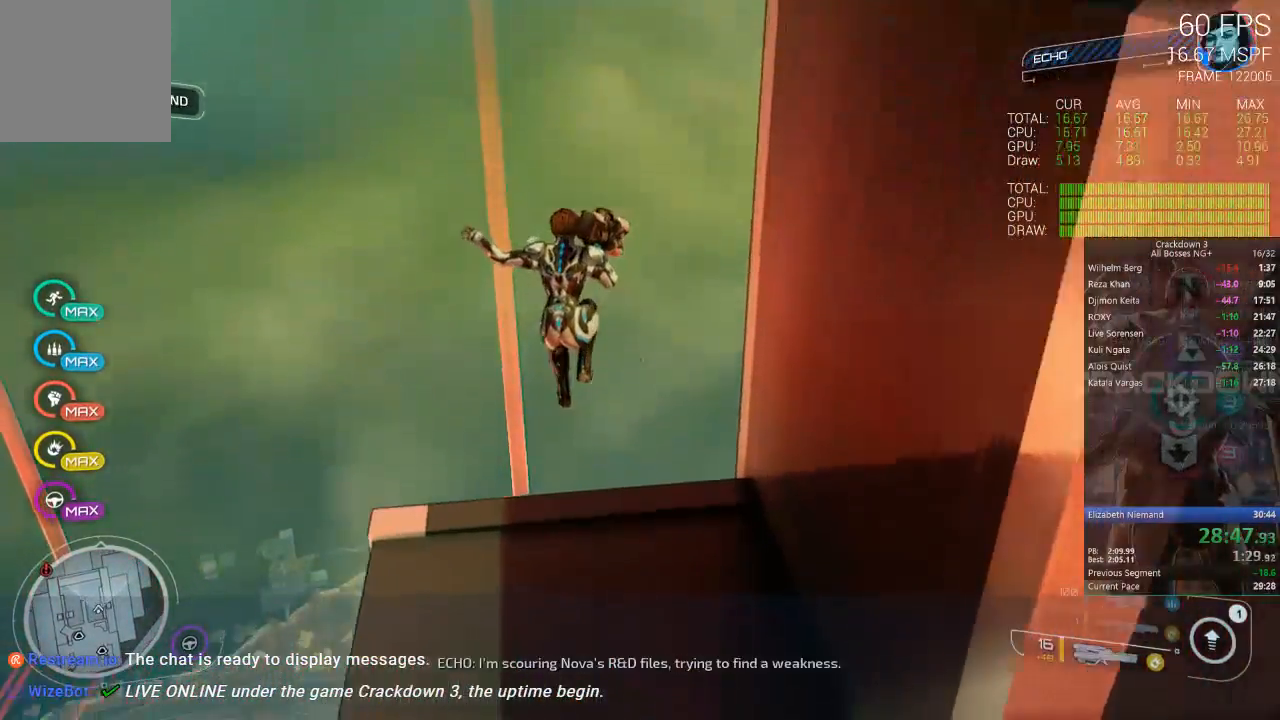
{"buttons": [], "left_stick": "center", "right_stick": "left", "events": [[333, "left_stick", "center"], [333, "right_stick", "left"]]}
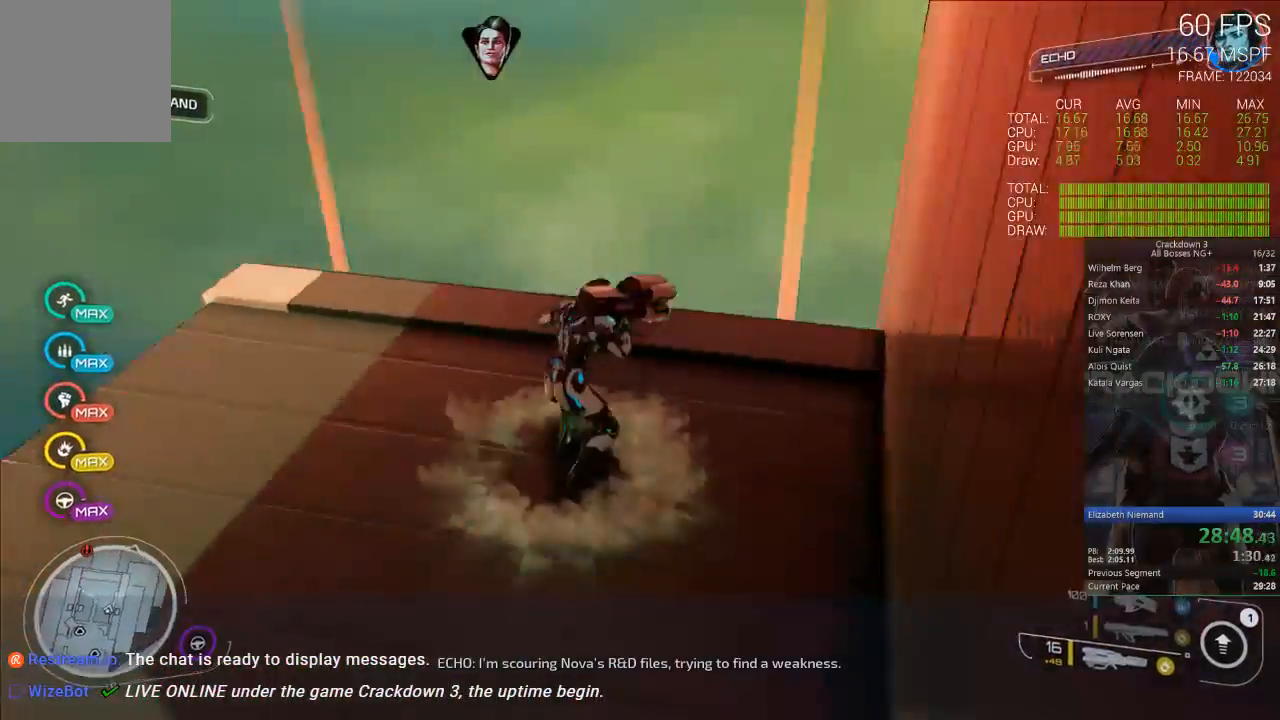
{"buttons": [], "left_stick": "up", "right_stick": "up-left", "events": [[333, "right_stick", "center"], [367, "left_stick", "up"], [500, "right_stick", "up-left"]]}
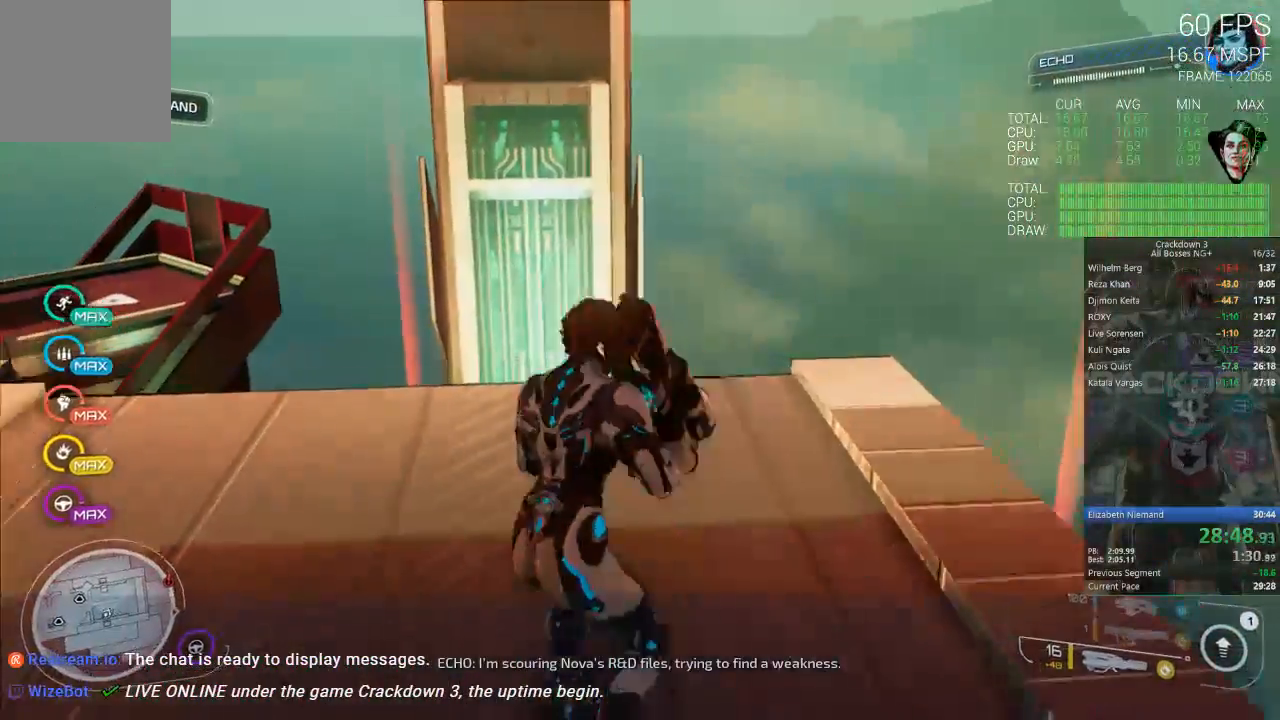
{"buttons": [], "left_stick": "up", "right_stick": "center", "events": [[150, "right_stick", "center"], [250, "A", "down"], [300, "L3", "down"], [500, "A", "up"], [500, "L3", "up"]]}
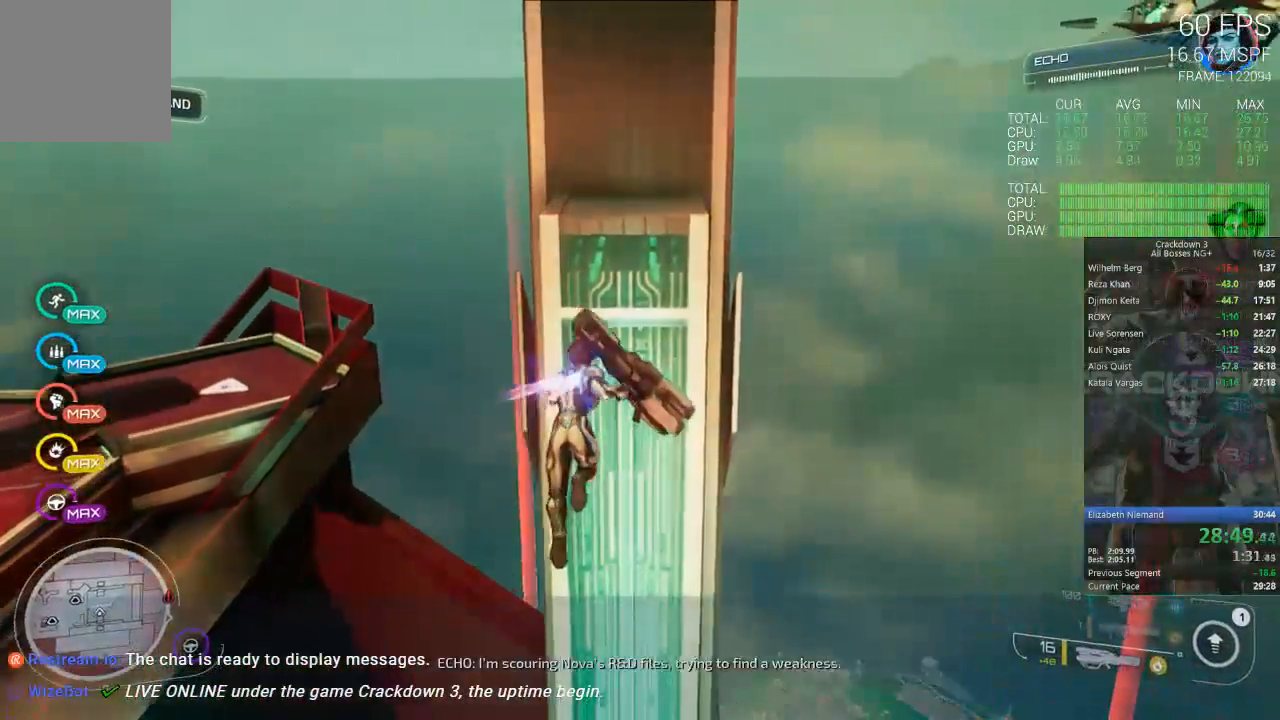
{"buttons": ["L3"], "left_stick": "up", "right_stick": "center", "events": [[433, "L3", "down"]]}
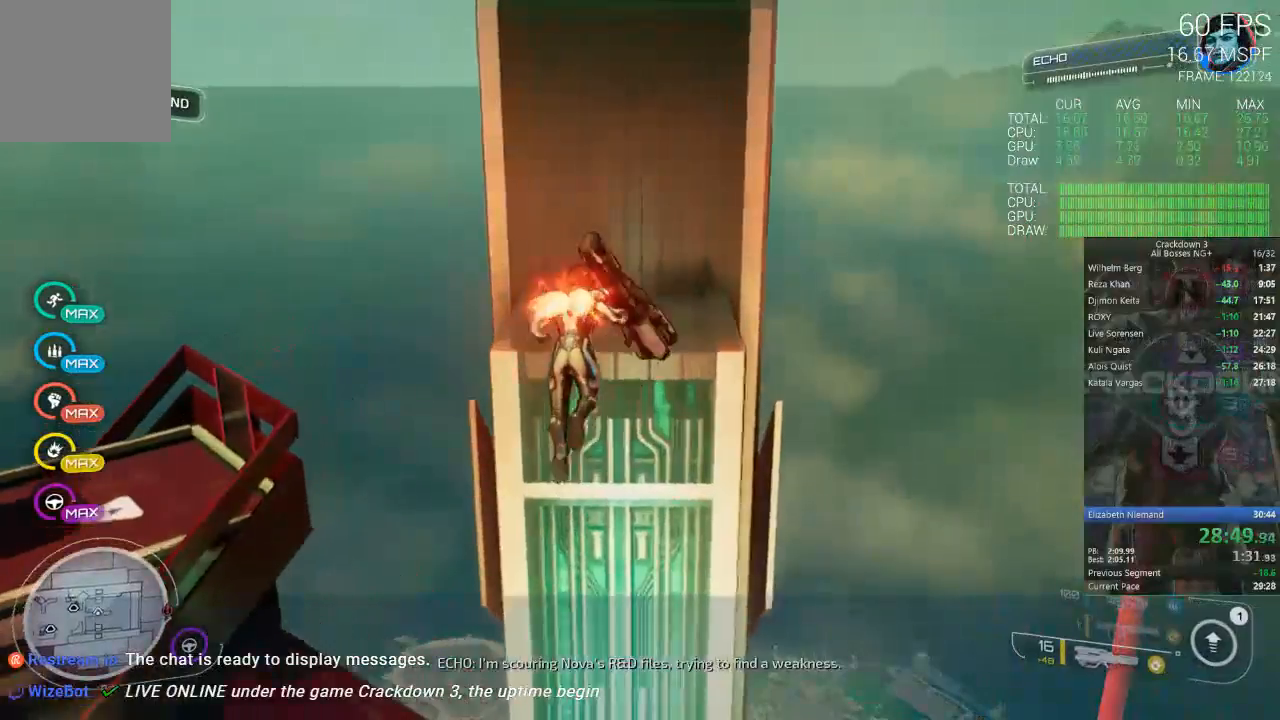
{"buttons": [], "left_stick": "center", "right_stick": "center", "events": [[100, "L3", "up"], [500, "left_stick", "center"]]}
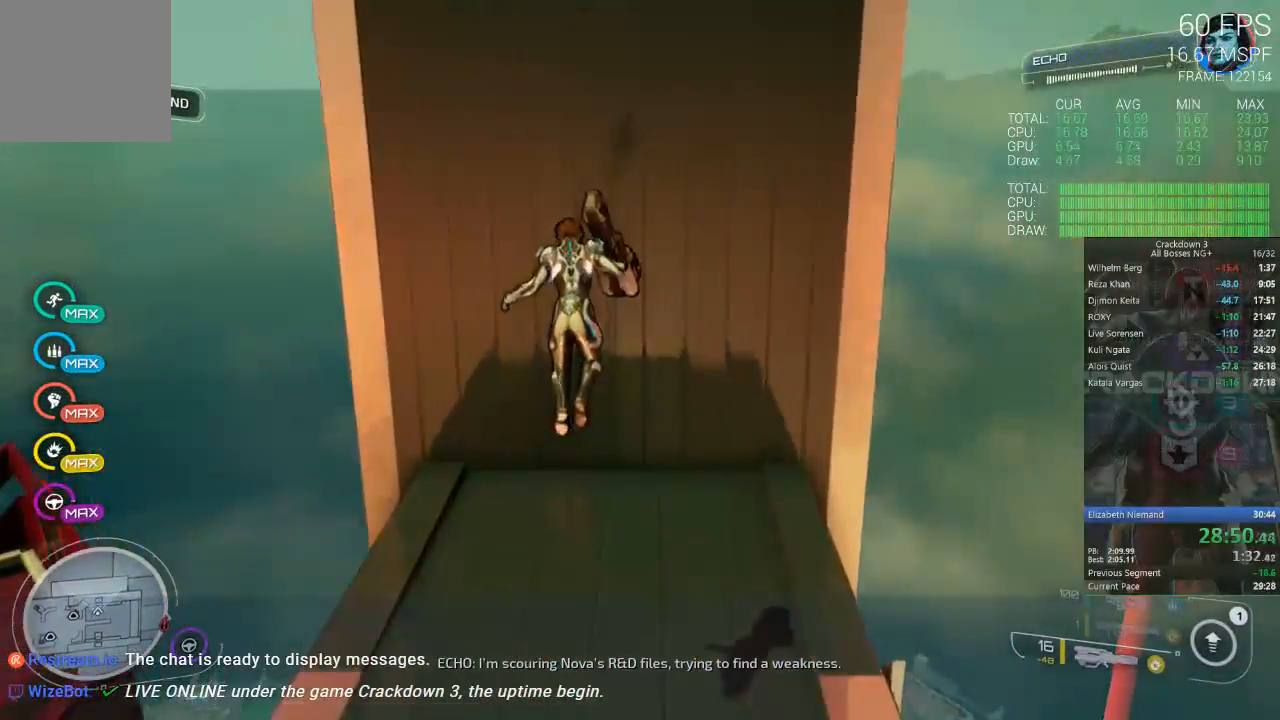
{"buttons": [], "left_stick": "down-right", "right_stick": "right", "events": [[67, "right_stick", "right"], [433, "left_stick", "down-right"]]}
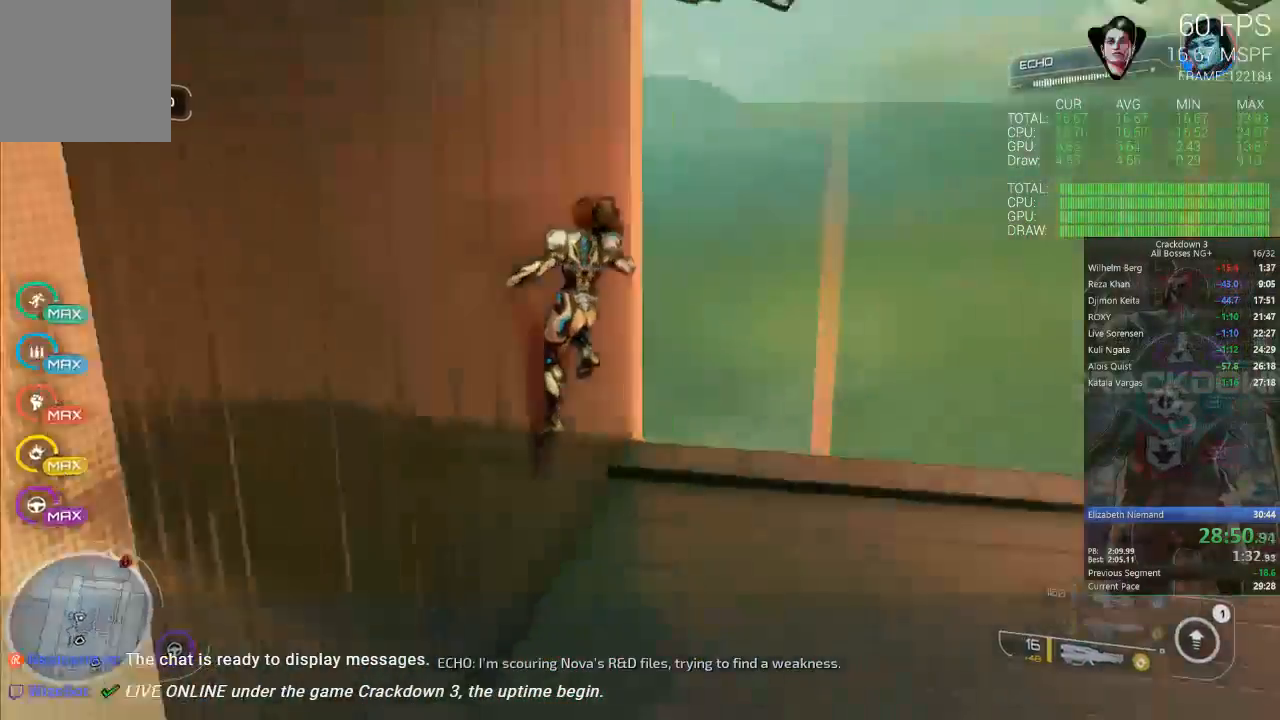
{"buttons": [], "left_stick": "up-right", "right_stick": "up-right"}
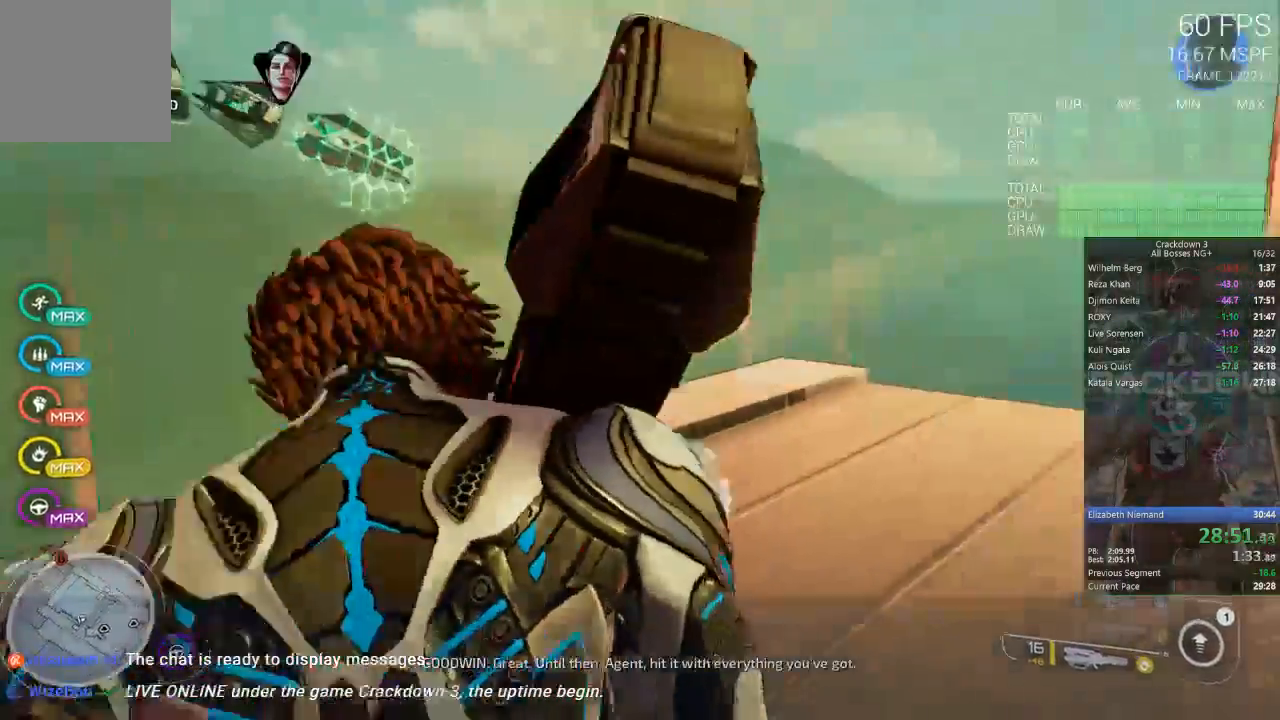
{"buttons": [], "left_stick": "center", "right_stick": "center", "events": [[100, "left_stick", "center"], [100, "right_stick", "center"]]}
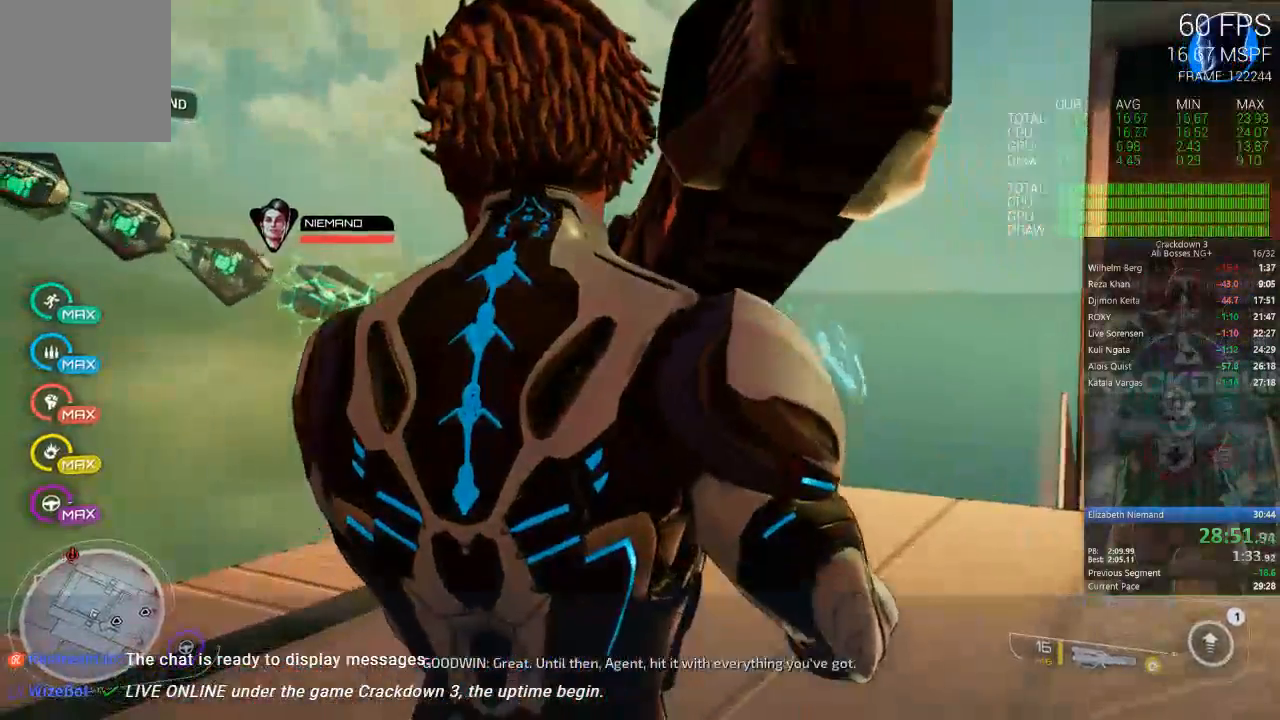
{"buttons": [], "left_stick": "up", "right_stick": "right", "events": [[333, "right_stick", "right"], [433, "left_stick", "up"]]}
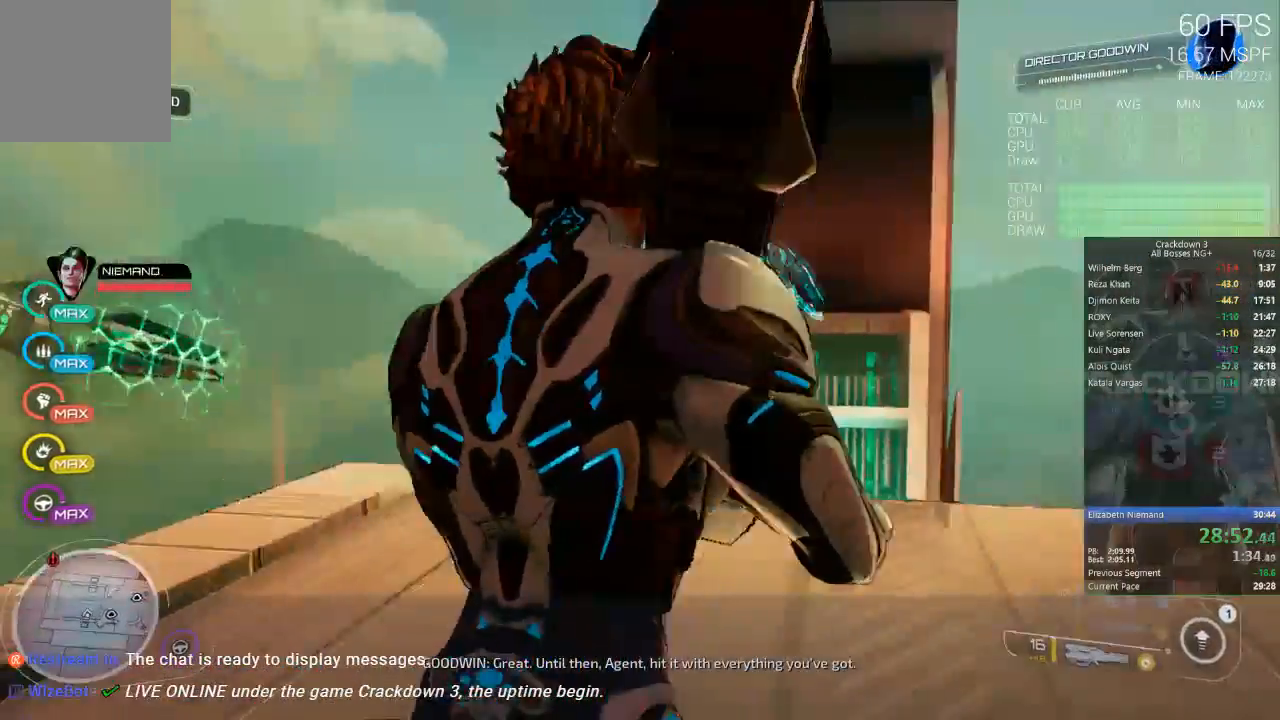
{"buttons": ["A", "L3"], "left_stick": "up", "right_stick": "center", "events": [[100, "right_stick", "center"], [267, "A", "down"], [400, "L3", "down"]]}